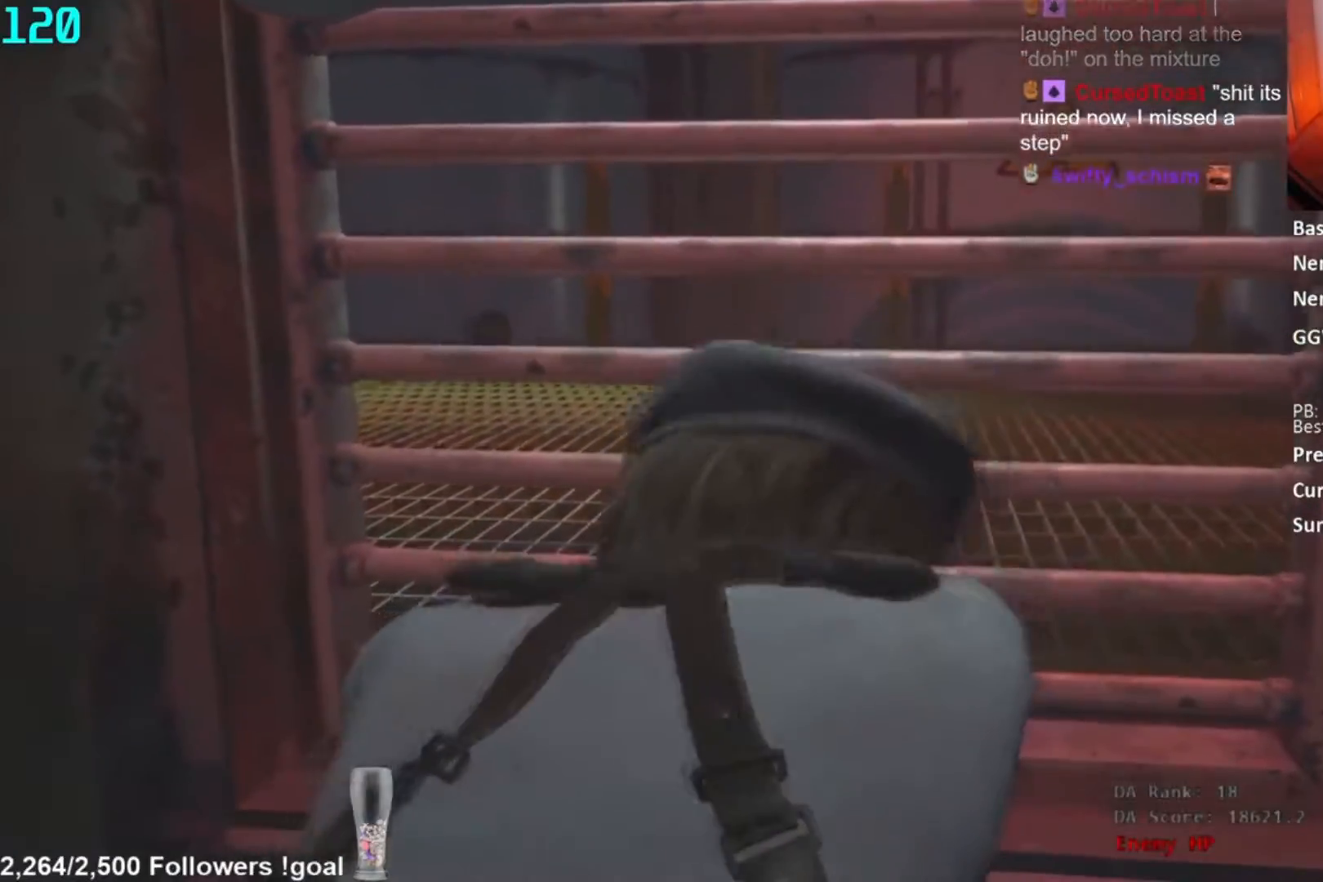
Gameplay with a controller (Xbox layout); each line is a JSON object with the inputs held at the frame after it. "events" lists button and stick changes between this image and that frame as [ms after this image, input, new state], when the widget could be followed in between. This document gives stick clicks only as held states, not as events. Not read: left_stick.
{"buttons": ["START"], "right_stick": "center", "events": [[501, "START", "down"]]}
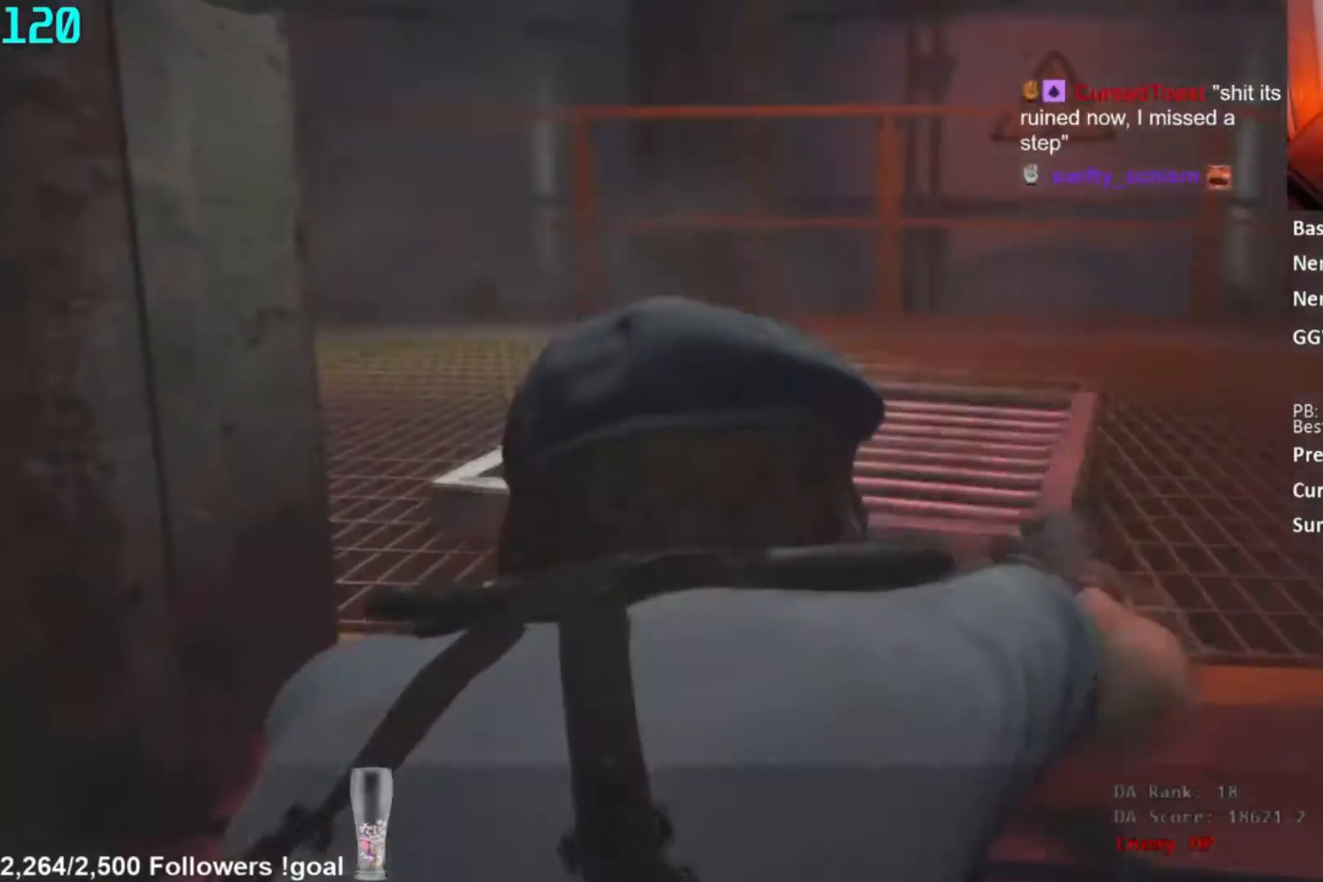
{"buttons": [], "right_stick": "center", "events": [[100, "START", "up"], [150, "X", "down"], [200, "X", "up"]]}
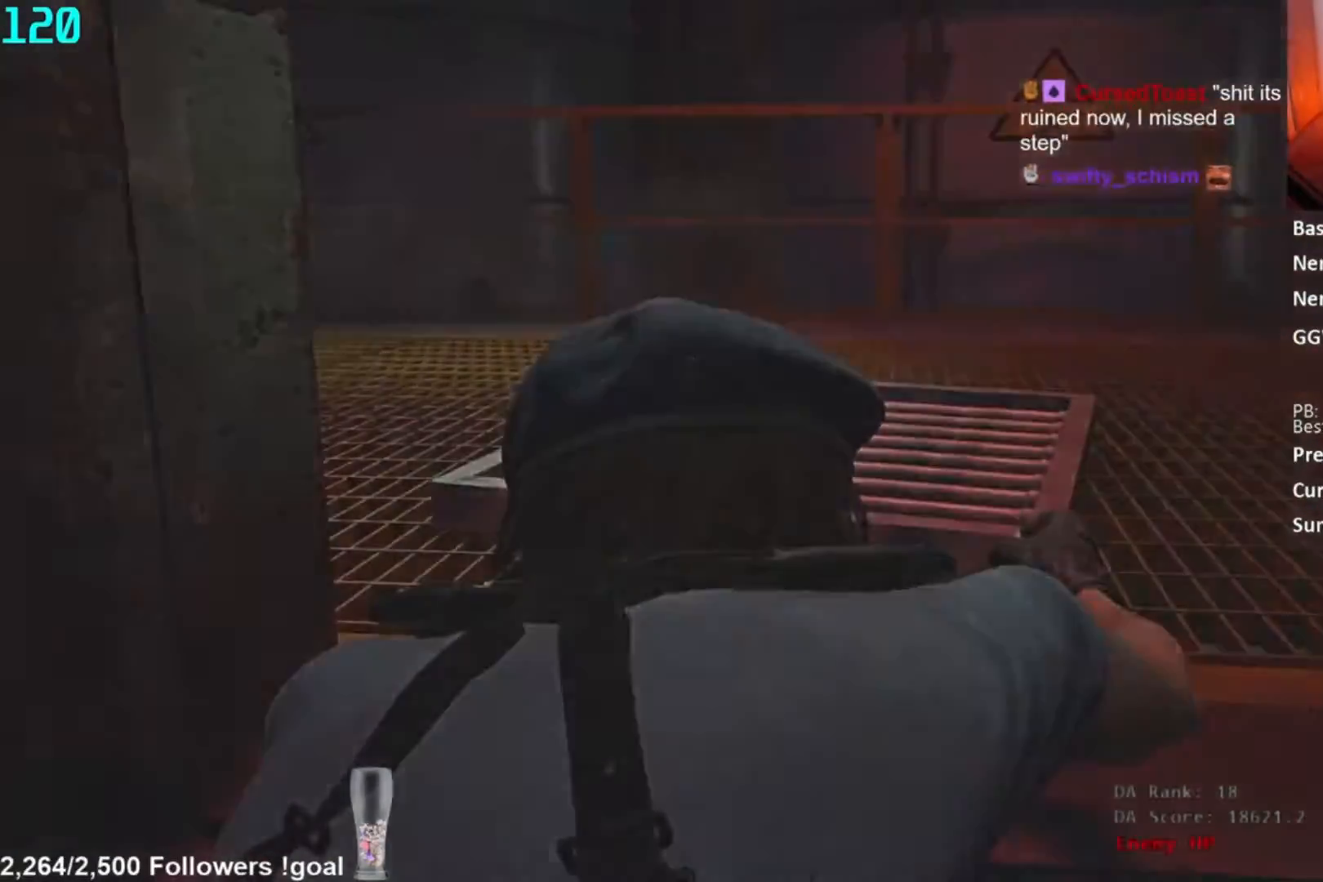
{"buttons": ["L3"], "right_stick": "center", "events": []}
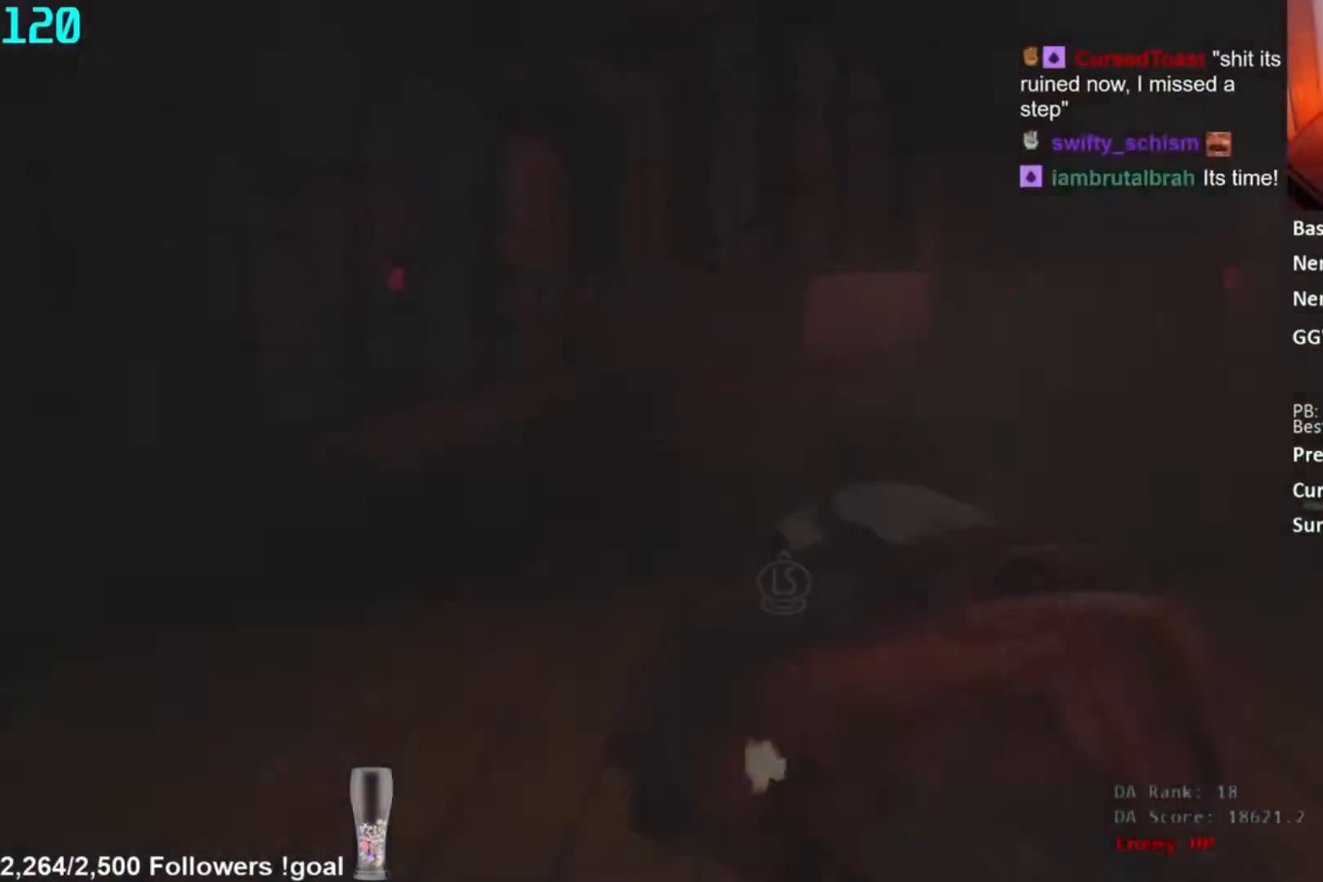
{"buttons": [], "right_stick": "center", "events": []}